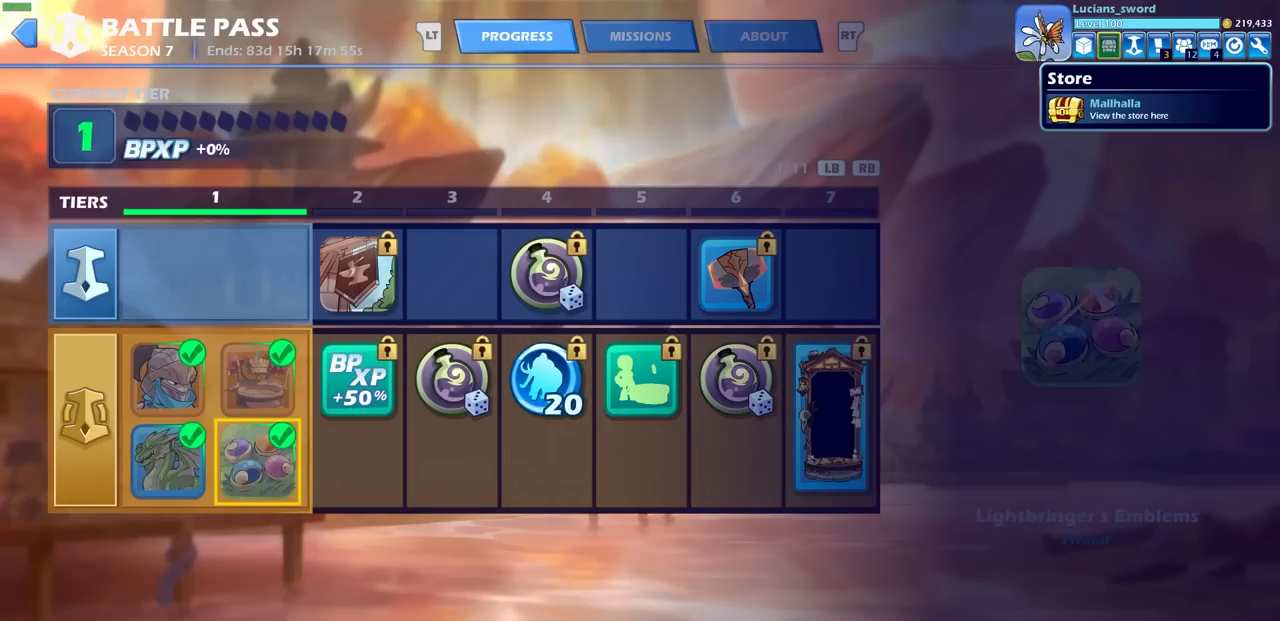
Gameplay with a controller (PlayStation layout); each line is a JSON object with the inputs held at the frame after it. "events" lists button and stick changes between this image and that frame as [ms after this image, input, new state], when the widget could be followed in between.
{"buttons": [], "left_stick": "center", "right_stick": "center", "events": [[50, "DPAD_LEFT", "down"], [133, "DPAD_LEFT", "up"]]}
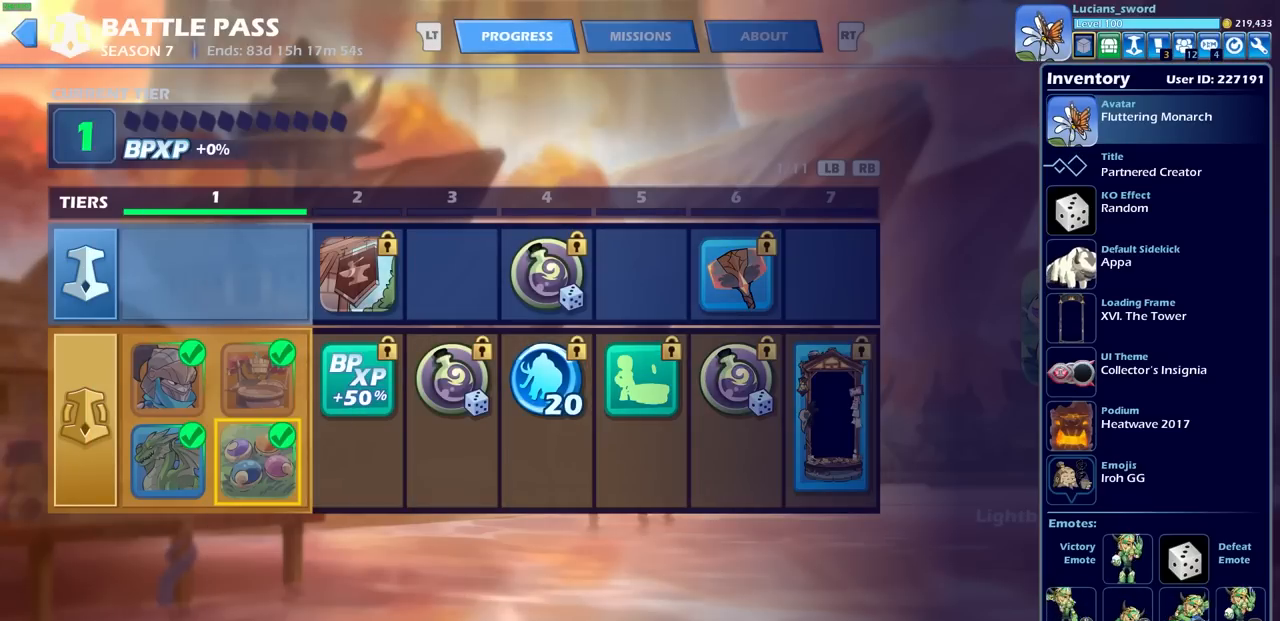
{"buttons": [], "left_stick": "center", "right_stick": "center", "events": []}
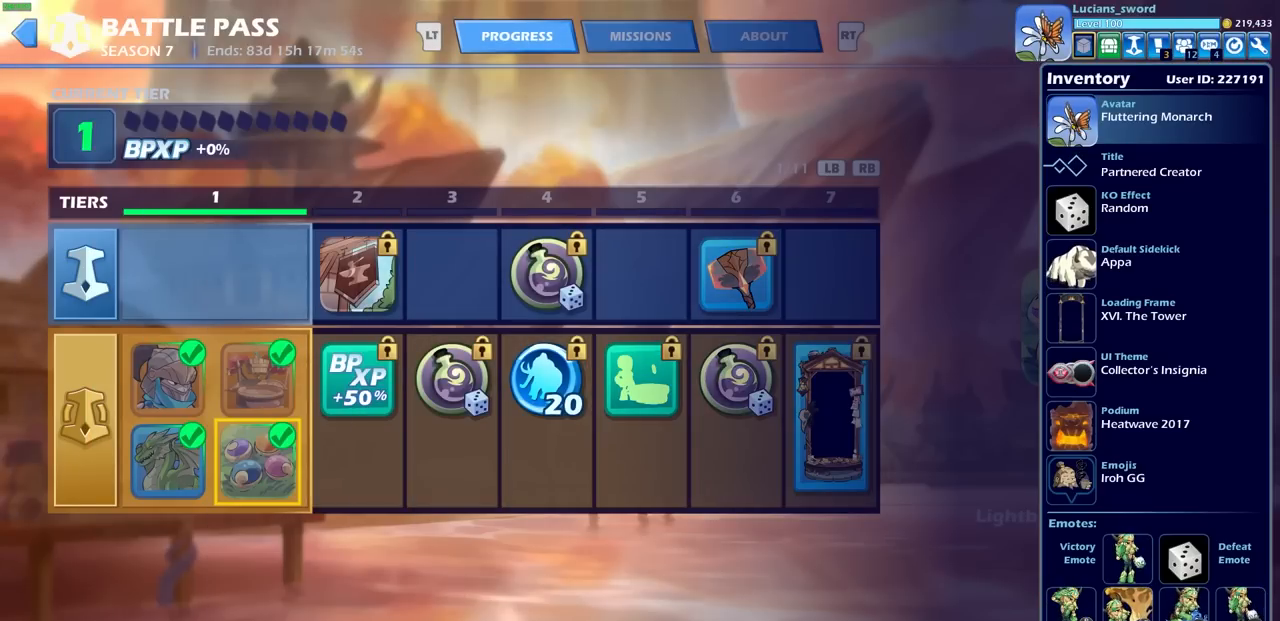
{"buttons": [], "left_stick": "center", "right_stick": "center", "events": [[200, "DPAD_DOWN", "down"], [300, "DPAD_DOWN", "up"]]}
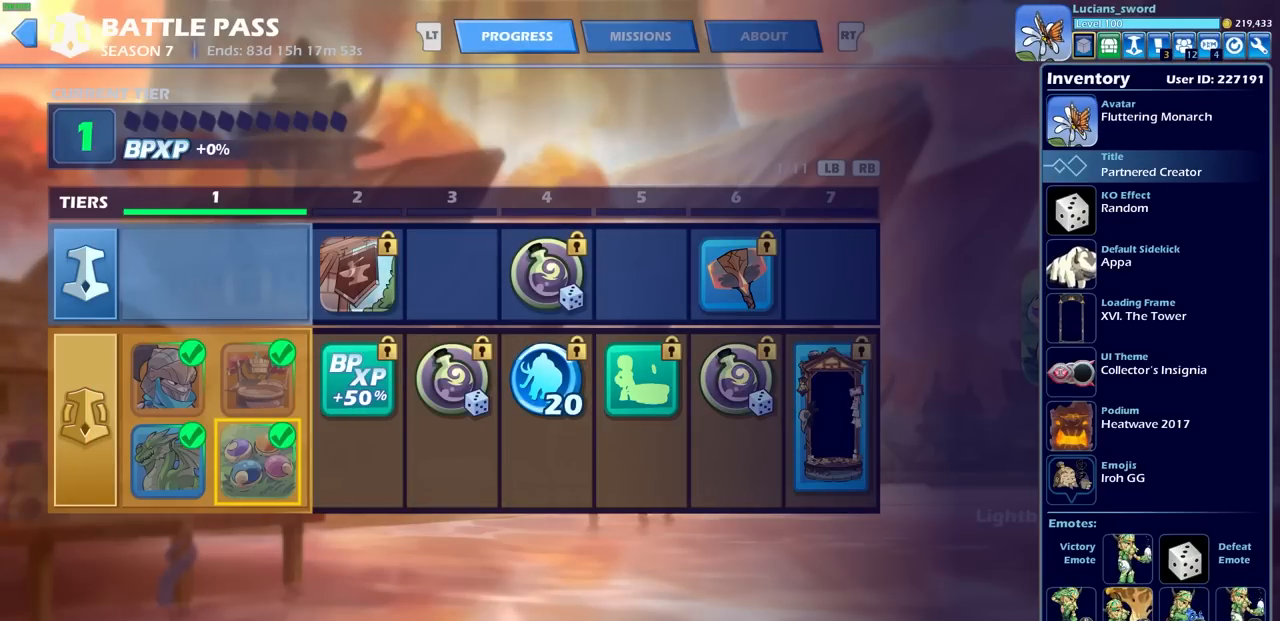
{"buttons": [], "left_stick": "center", "right_stick": "center", "events": [[100, "DPAD_UP", "down"], [183, "DPAD_UP", "up"], [250, "CROSS", "down"], [317, "CROSS", "up"]]}
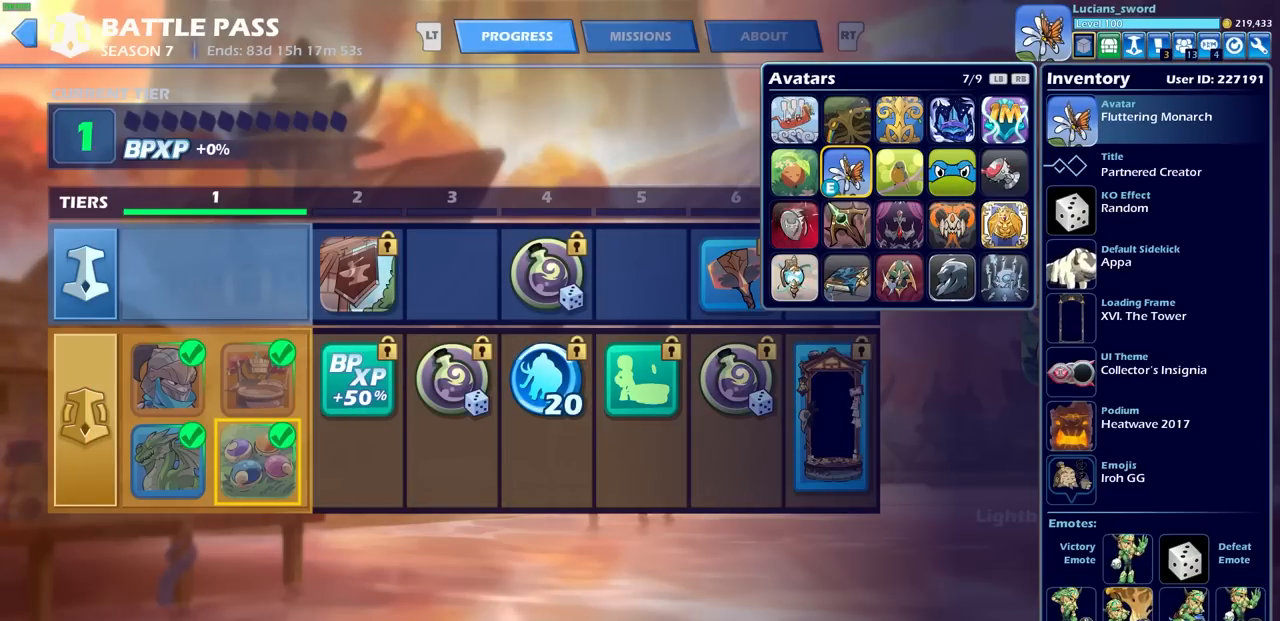
{"buttons": [], "left_stick": "center", "right_stick": "center", "events": [[217, "R1", "down"], [283, "R1", "up"], [383, "R1", "down"], [450, "R1", "up"]]}
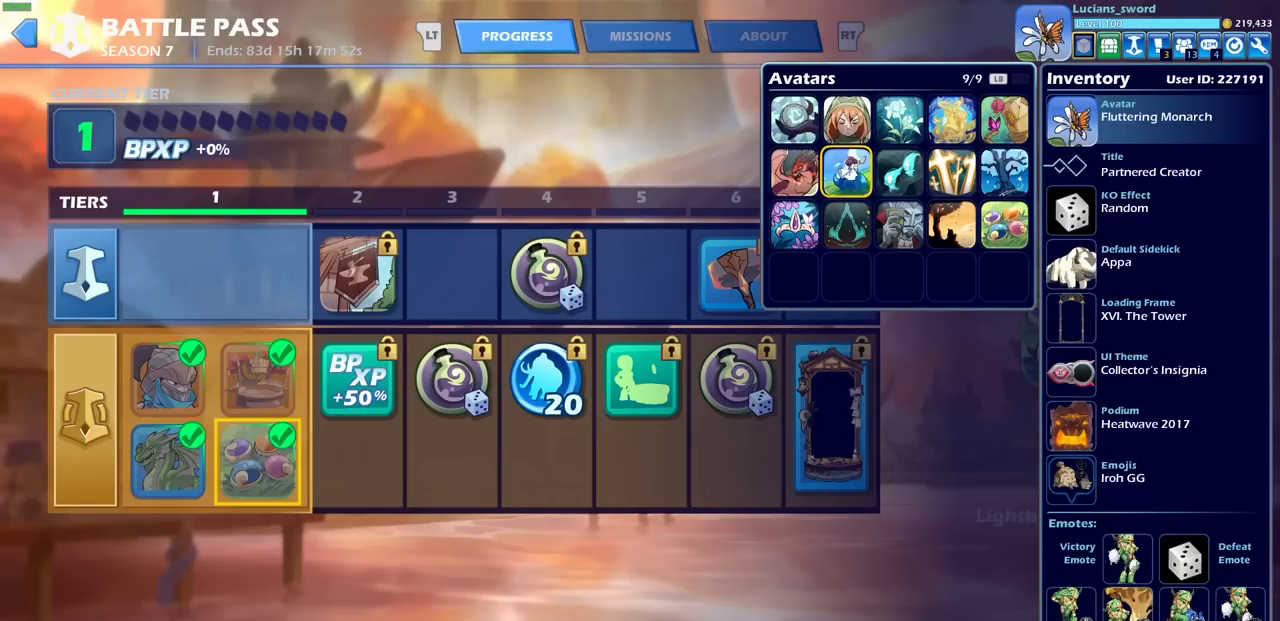
{"buttons": [], "left_stick": "center", "right_stick": "center", "events": [[67, "R1", "down"], [100, "R1", "up"], [367, "DPAD_RIGHT", "down"], [483, "DPAD_RIGHT", "up"]]}
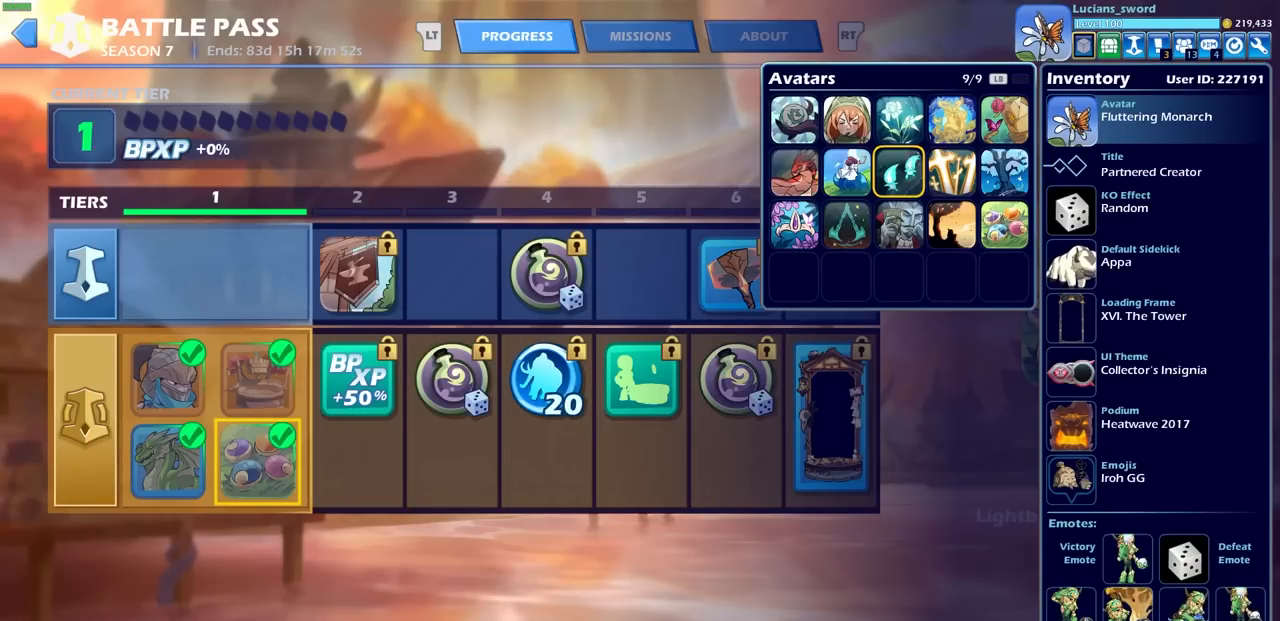
{"buttons": ["CROSS"], "left_stick": "center", "right_stick": "center", "events": [[33, "DPAD_RIGHT", "down"], [150, "DPAD_RIGHT", "up"], [183, "DPAD_RIGHT", "down"], [267, "DPAD_RIGHT", "up"], [333, "DPAD_DOWN", "down"], [450, "DPAD_DOWN", "up"], [467, "CROSS", "down"]]}
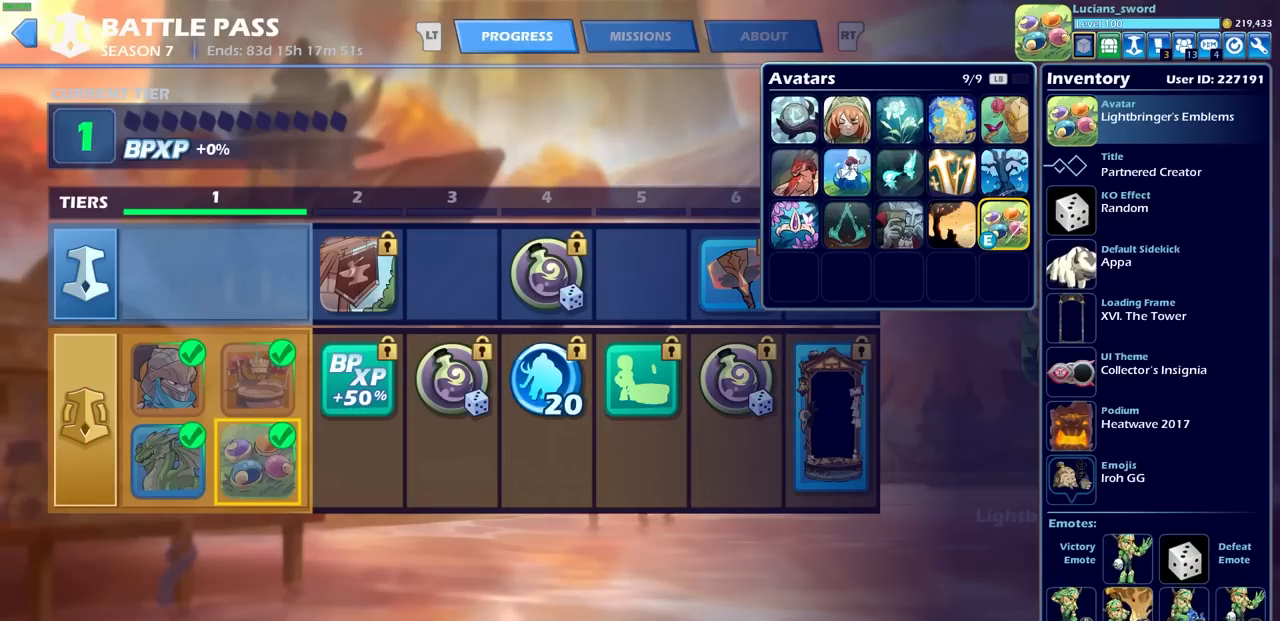
{"buttons": [], "left_stick": "center", "right_stick": "center", "events": [[50, "CROSS", "up"]]}
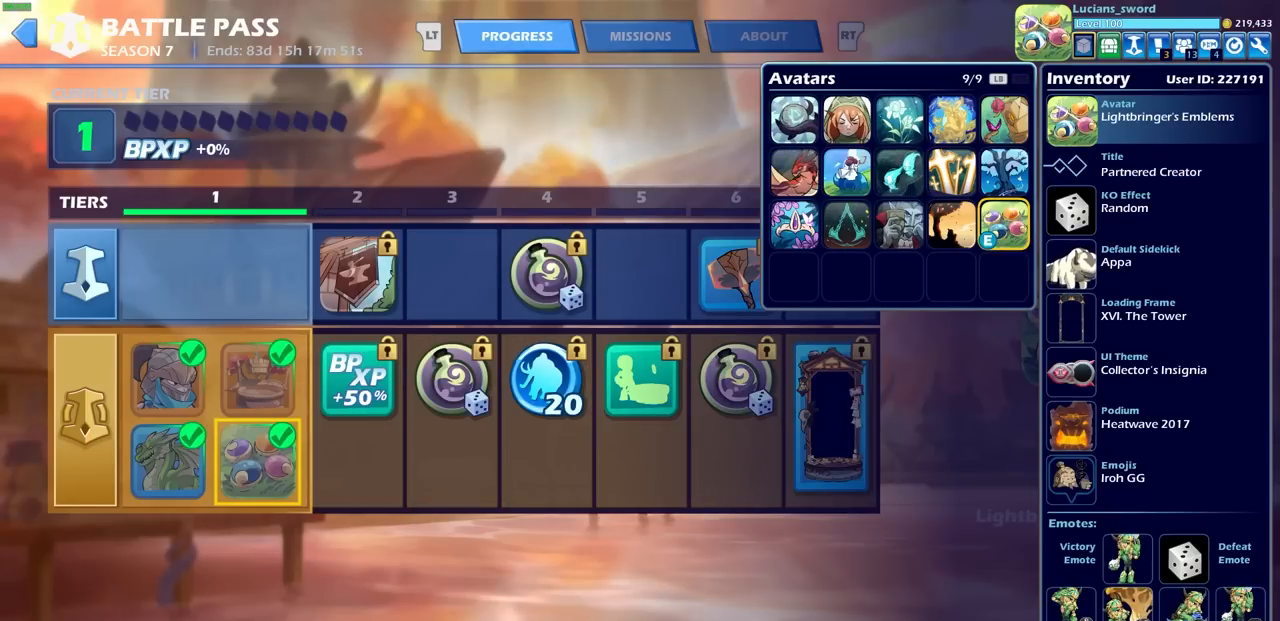
{"buttons": [], "left_stick": "center", "right_stick": "center", "events": []}
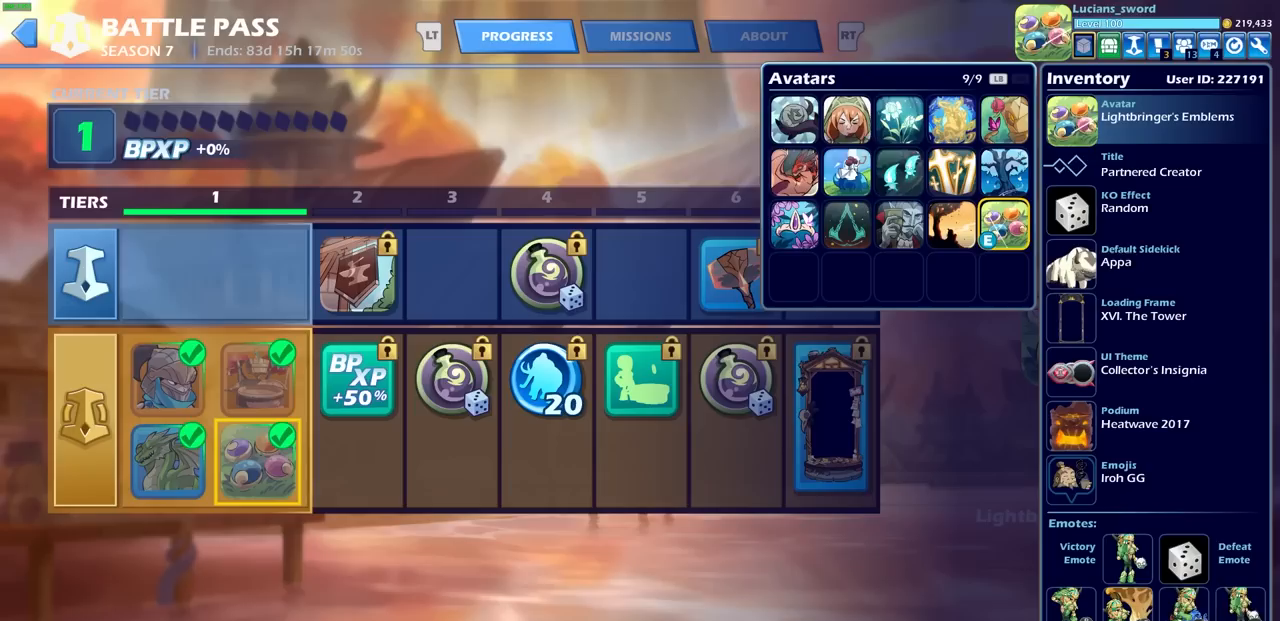
{"buttons": [], "left_stick": "center", "right_stick": "center", "events": [[317, "CIRCLE", "down"], [417, "CIRCLE", "up"]]}
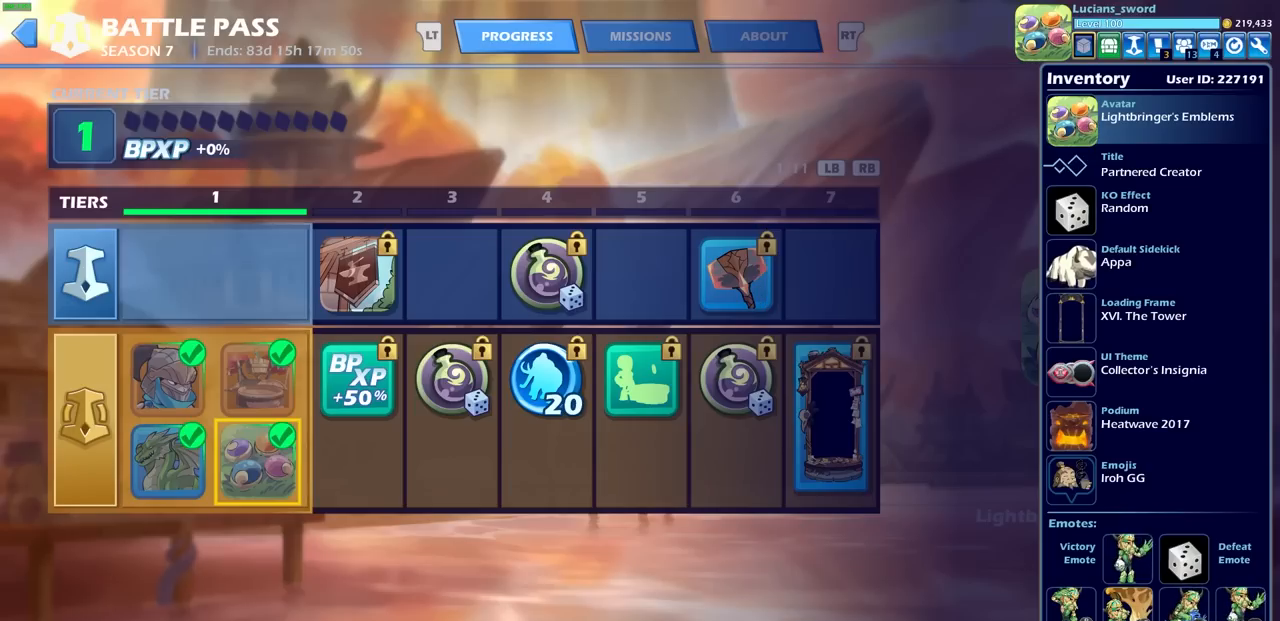
{"buttons": [], "left_stick": "center", "right_stick": "center", "events": []}
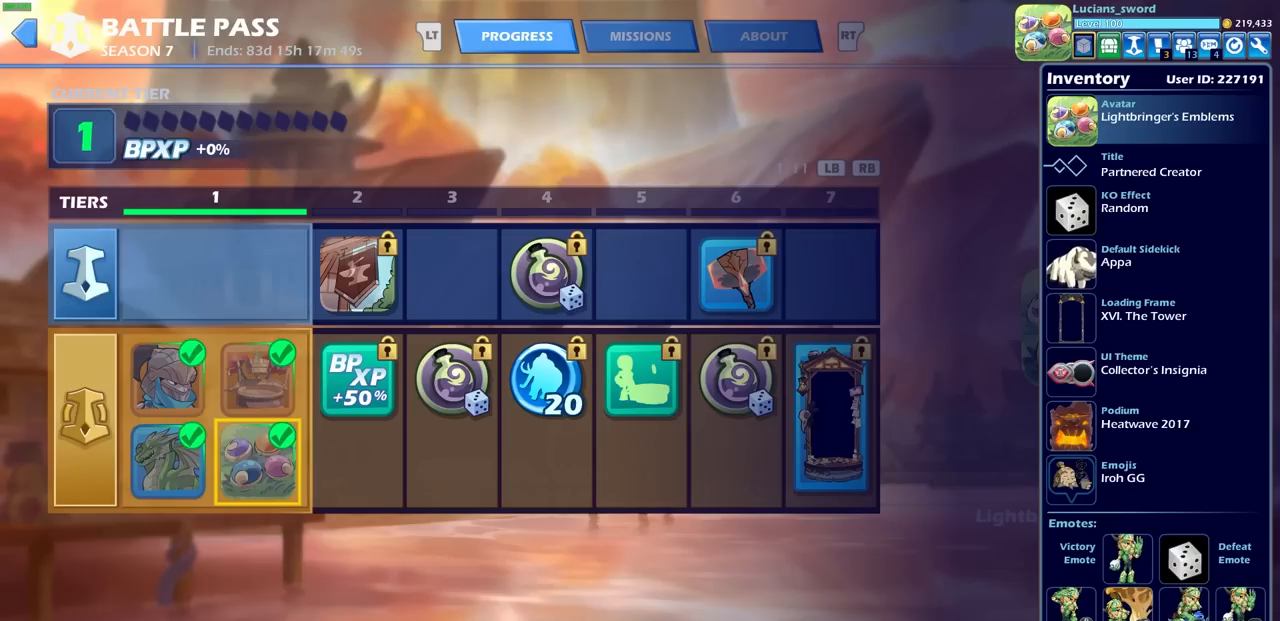
{"buttons": [], "left_stick": "center", "right_stick": "center", "events": []}
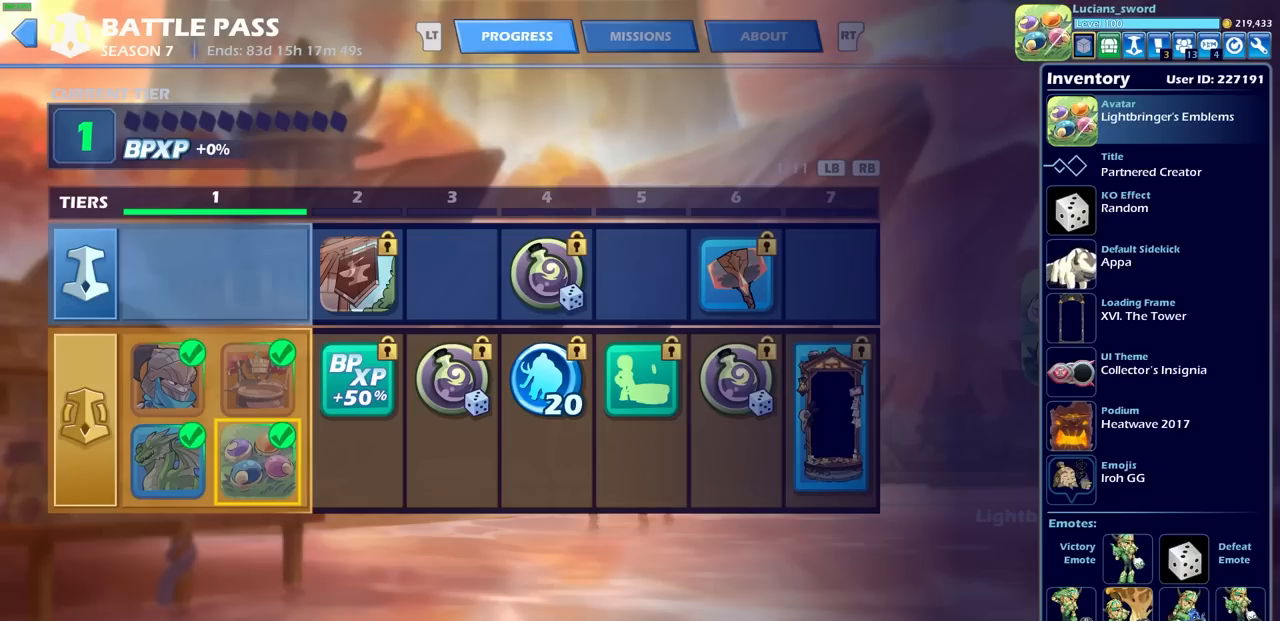
{"buttons": [], "left_stick": "center", "right_stick": "center", "events": []}
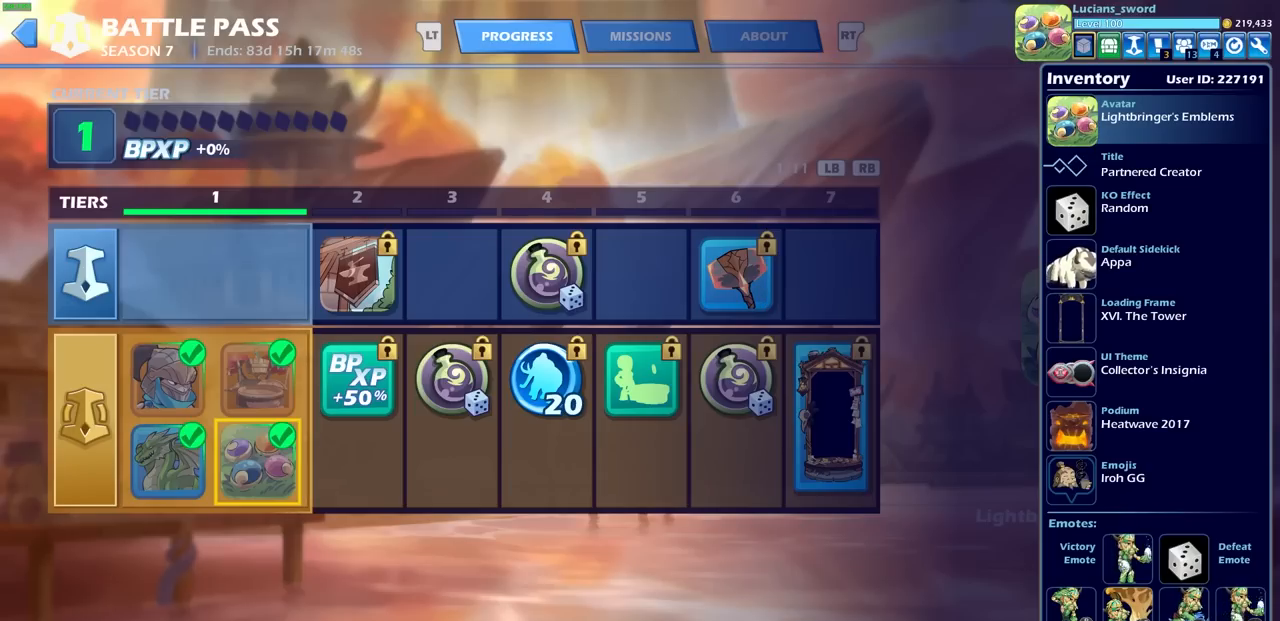
{"buttons": [], "left_stick": "center", "right_stick": "center", "events": [[300, "DPAD_DOWN", "down"], [383, "DPAD_DOWN", "up"]]}
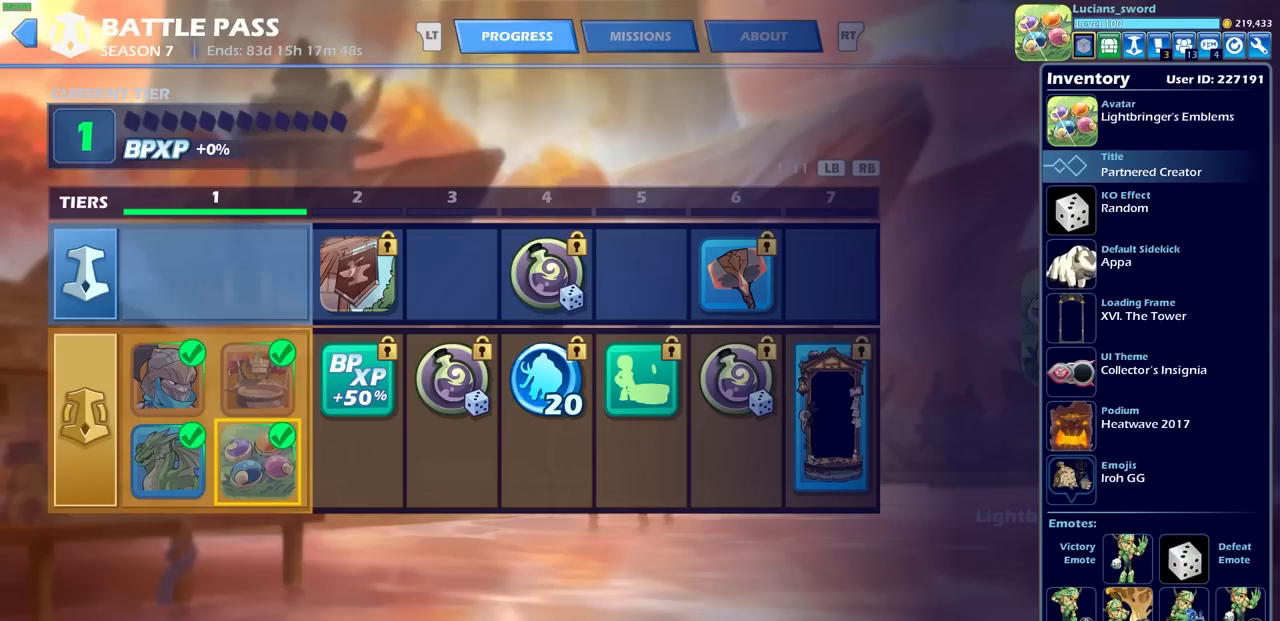
{"buttons": [], "left_stick": "center", "right_stick": "center", "events": [[33, "DPAD_DOWN", "down"], [133, "DPAD_DOWN", "up"]]}
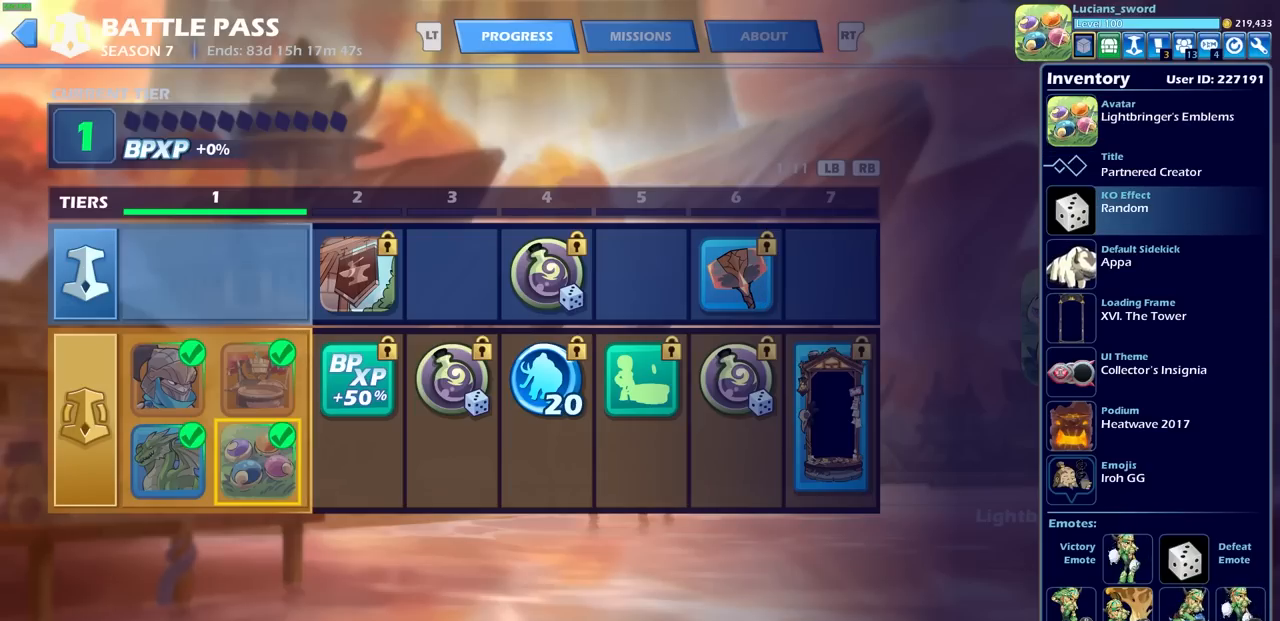
{"buttons": [], "left_stick": "center", "right_stick": "center", "events": [[283, "DPAD_DOWN", "down"], [450, "DPAD_DOWN", "up"]]}
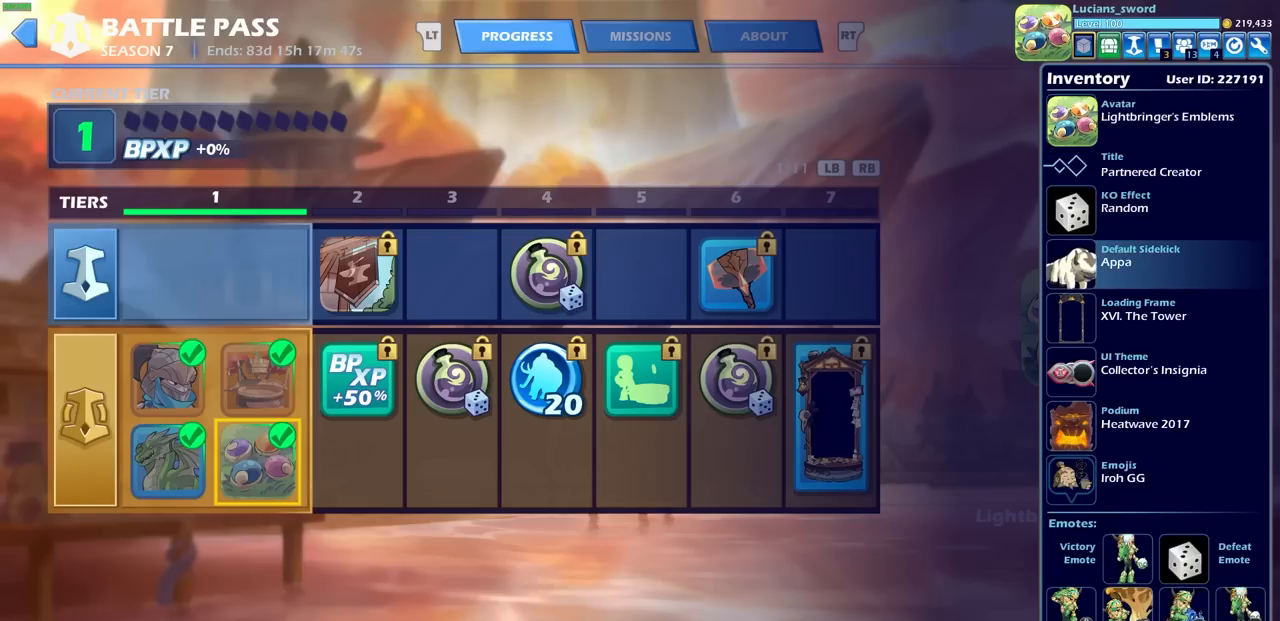
{"buttons": [], "left_stick": "center", "right_stick": "center", "events": [[17, "DPAD_DOWN", "down"], [150, "DPAD_DOWN", "up"]]}
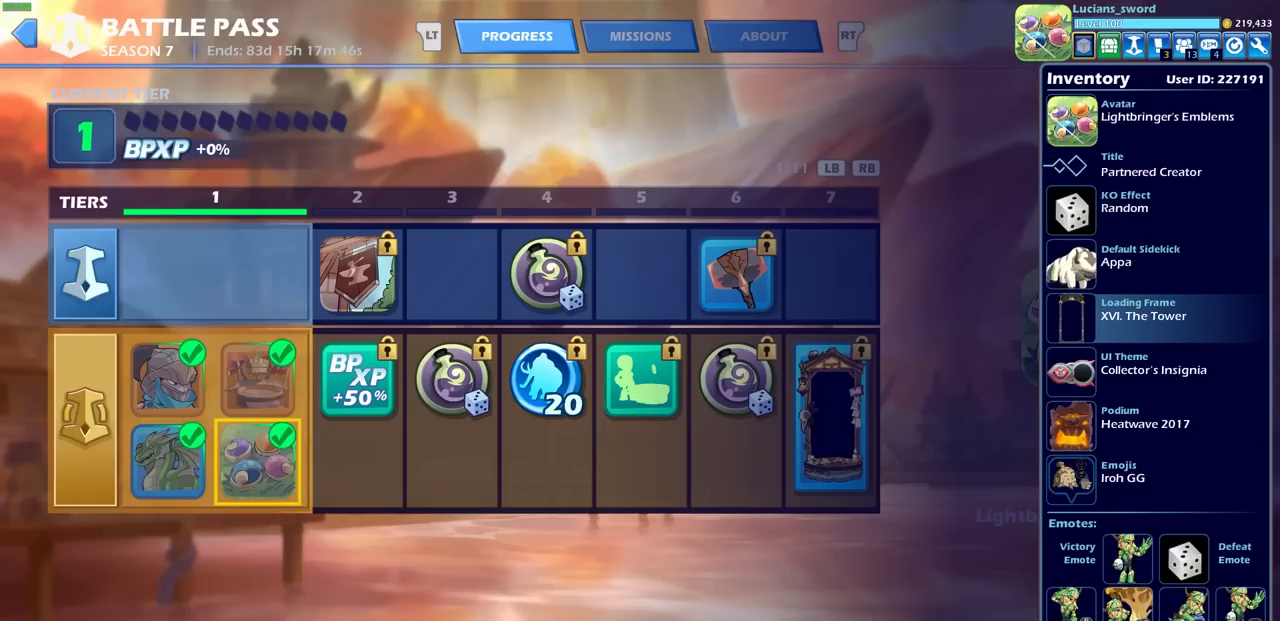
{"buttons": ["DPAD_UP"], "left_stick": "center", "right_stick": "center", "events": [[417, "DPAD_UP", "down"]]}
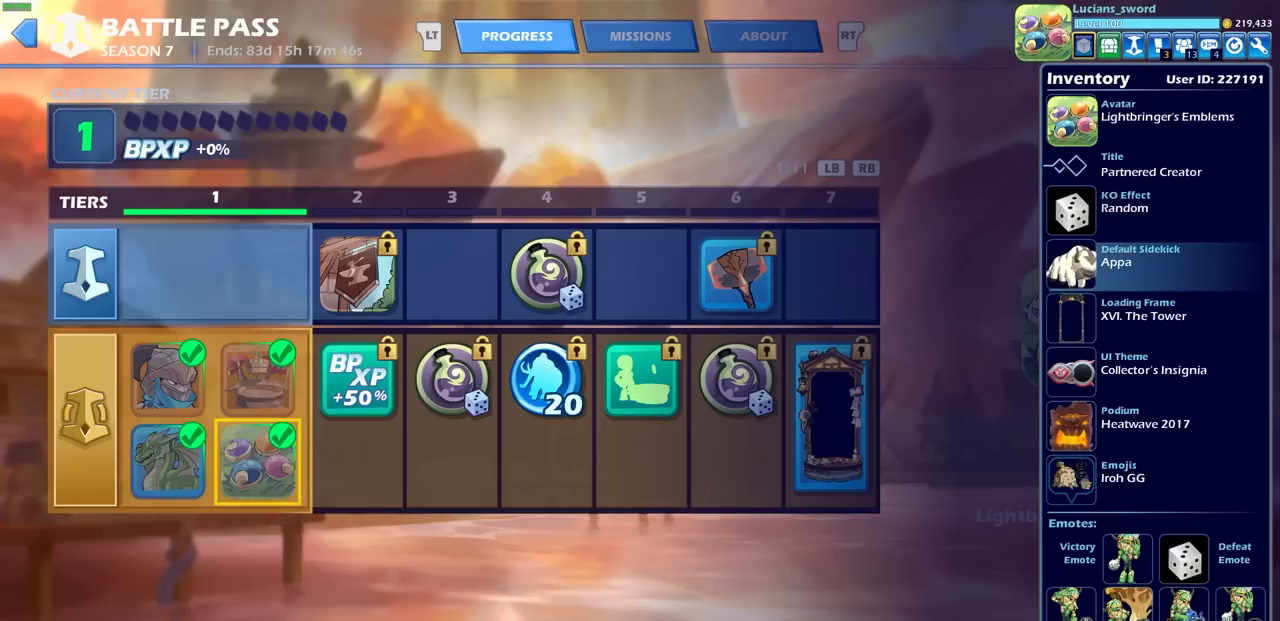
{"buttons": [], "left_stick": "center", "right_stick": "center", "events": [[50, "DPAD_UP", "up"]]}
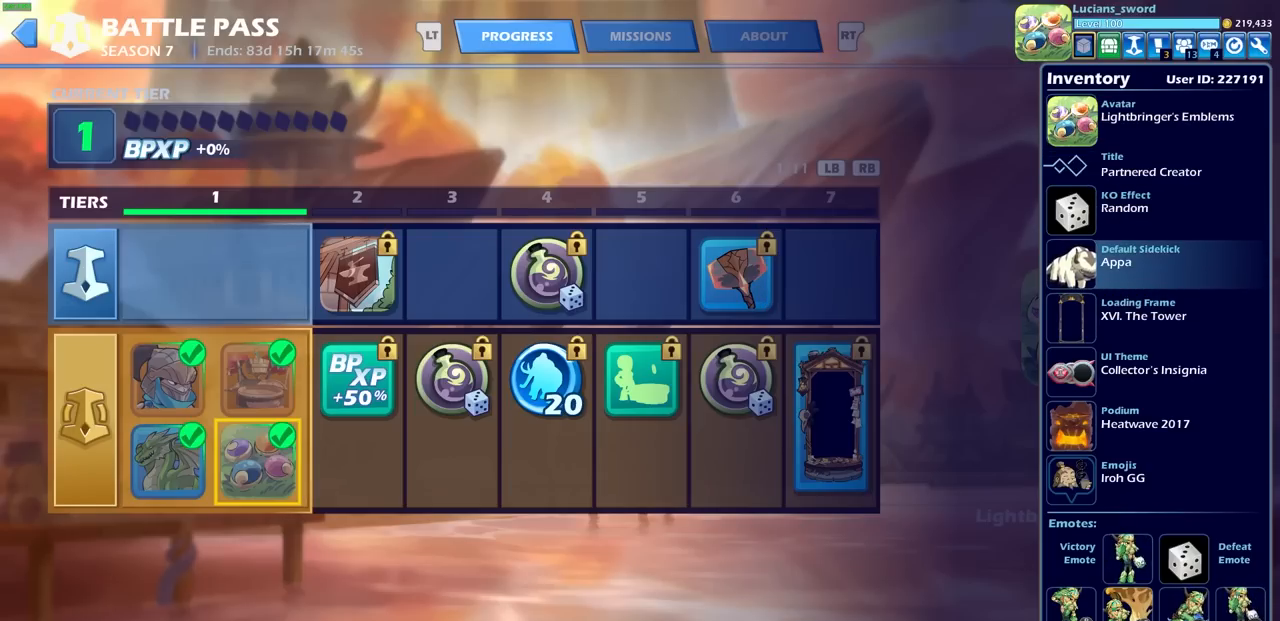
{"buttons": ["DPAD_DOWN"], "left_stick": "center", "right_stick": "center", "events": [[483, "DPAD_DOWN", "down"]]}
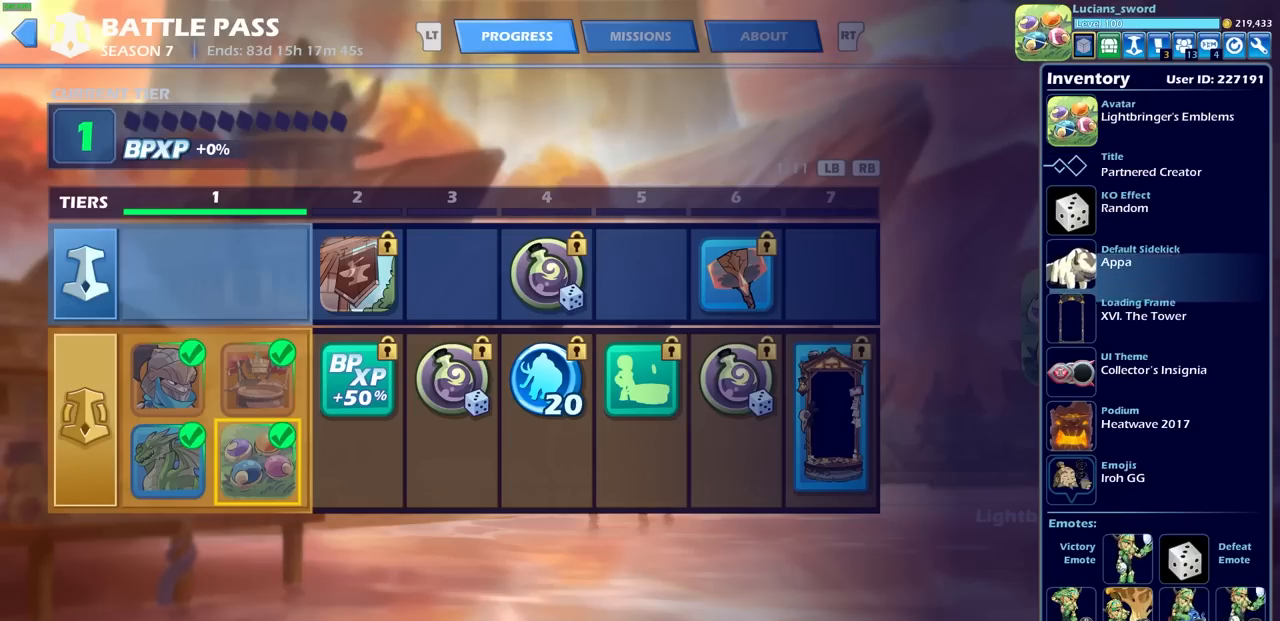
{"buttons": ["DPAD_DOWN"], "left_stick": "center", "right_stick": "center", "events": [[183, "DPAD_DOWN", "up"], [433, "DPAD_DOWN", "down"]]}
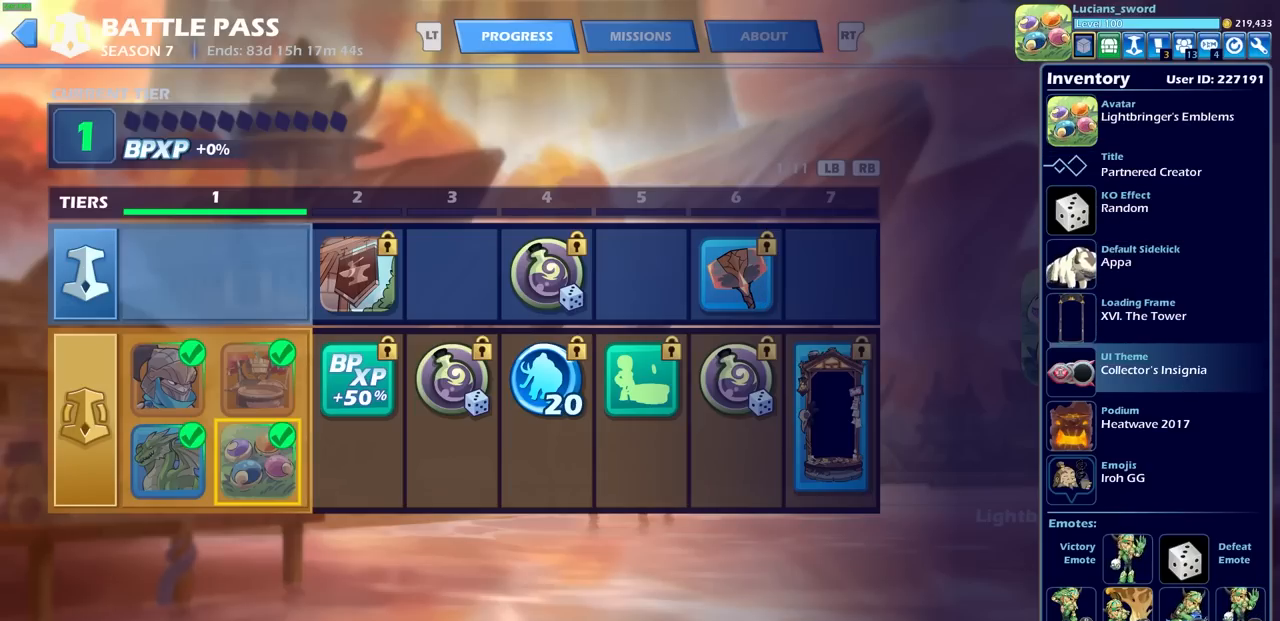
{"buttons": ["DPAD_DOWN"], "left_stick": "center", "right_stick": "center", "events": [[67, "DPAD_DOWN", "up"], [500, "DPAD_DOWN", "down"]]}
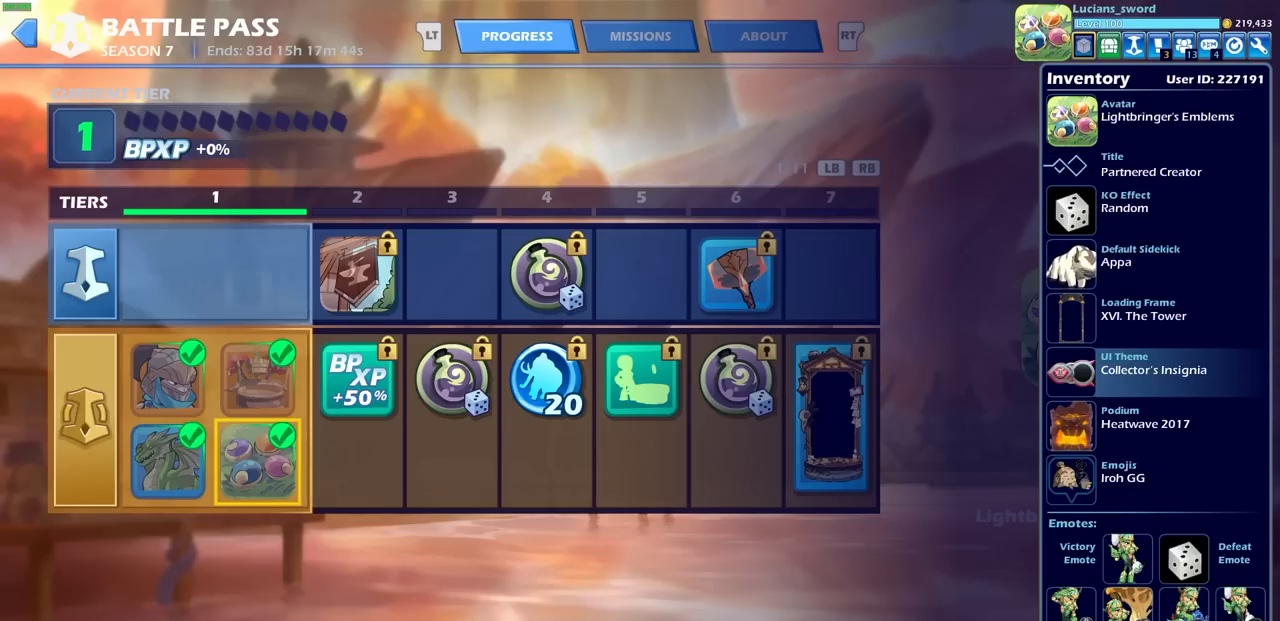
{"buttons": ["CROSS"], "left_stick": "center", "right_stick": "center", "events": [[150, "DPAD_DOWN", "up"], [500, "CROSS", "down"]]}